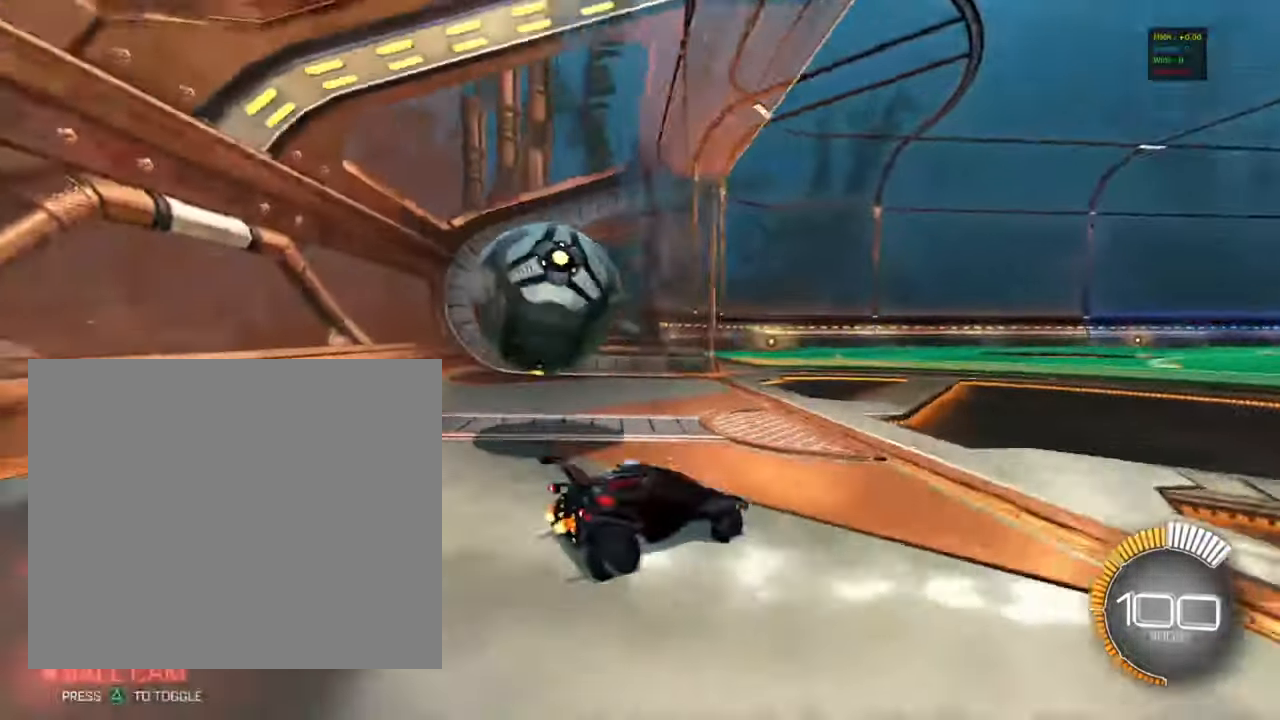
Gameplay with a controller (PlayStation layout); each line is a JSON object with the inputs held at the frame after it. "events" lists button and stick changes between this image and that frame as [ms after this image, input, new state], when the widget could be followed in between. Not read: right_stick.
{"buttons": ["L2"], "left_stick": "right", "events": [[200, "R2", "up"], [267, "L2", "down"], [300, "left_stick", "center"], [350, "left_stick", "right"]]}
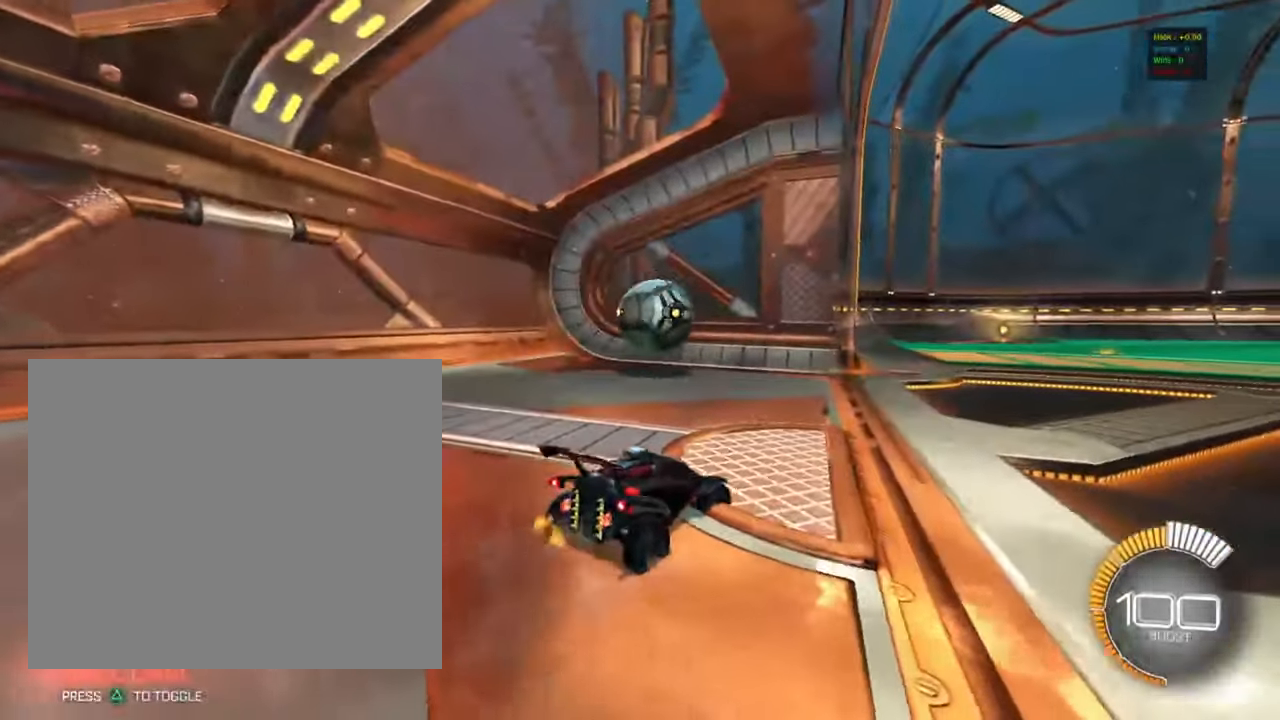
{"buttons": ["CIRCLE", "TRIANGLE", "R2"], "left_stick": "down-right", "events": [[134, "left_stick", "center"], [184, "CIRCLE", "down"], [184, "L2", "up"], [184, "R2", "down"], [184, "left_stick", "right"], [284, "CROSS", "down"], [350, "CROSS", "up"], [350, "L1", "down"], [400, "CROSS", "down"], [450, "TRIANGLE", "down"], [467, "L1", "up"], [467, "left_stick", "down-right"], [500, "CROSS", "up"]]}
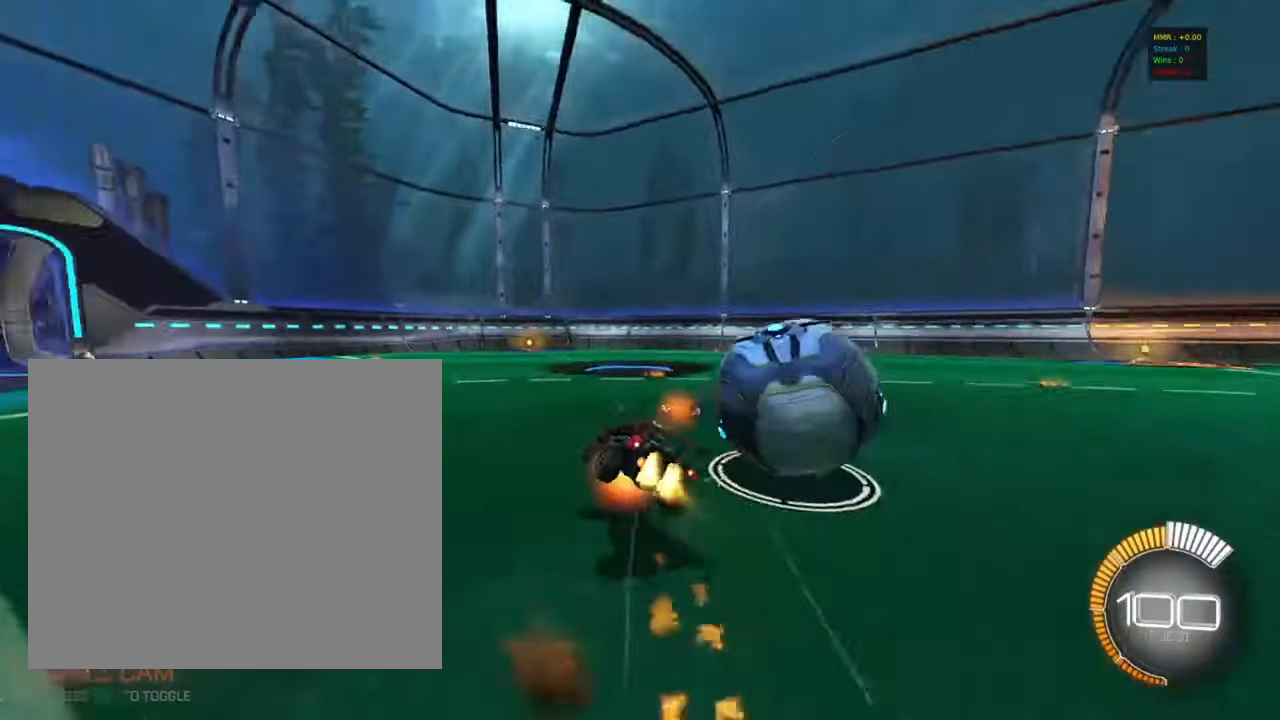
{"buttons": ["TRIANGLE", "R2"], "left_stick": "down-right", "events": [[84, "TRIANGLE", "up"], [284, "CIRCLE", "up"], [467, "TRIANGLE", "down"]]}
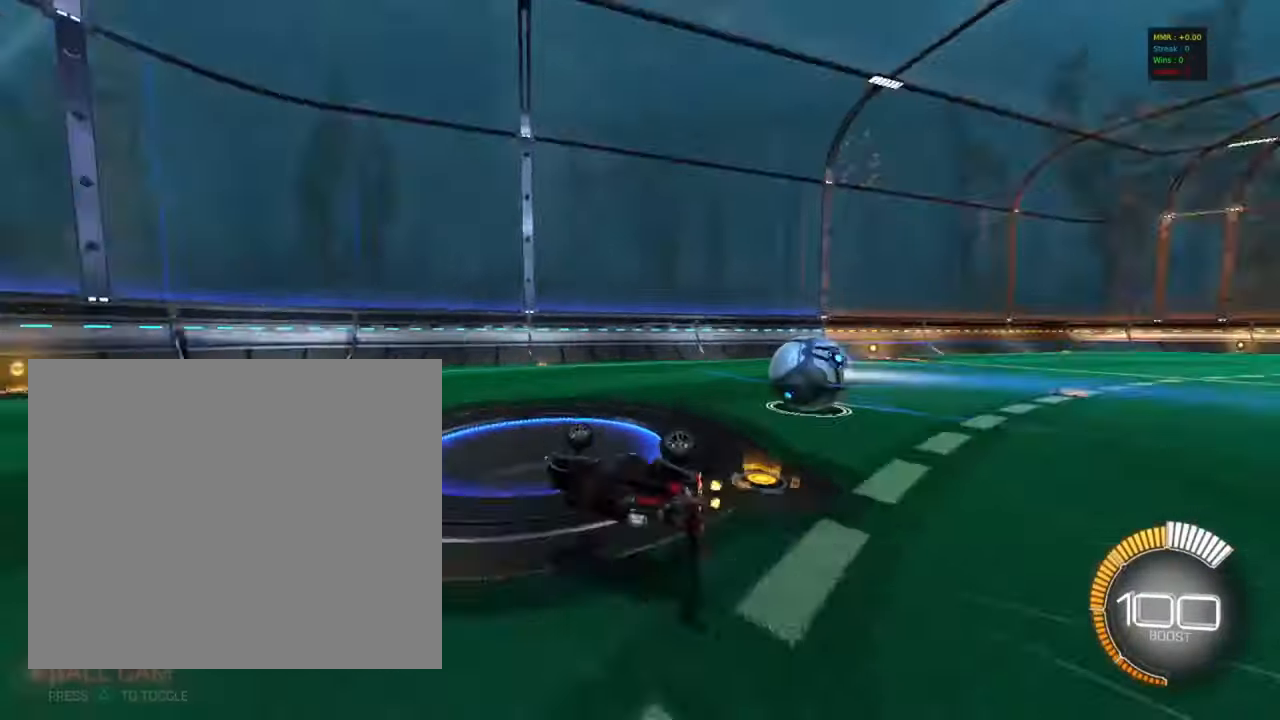
{"buttons": ["R2"], "left_stick": "right", "events": [[17, "TRIANGLE", "up"], [117, "L1", "down"], [117, "left_stick", "right"], [217, "L1", "up"], [284, "left_stick", "center"], [367, "left_stick", "right"]]}
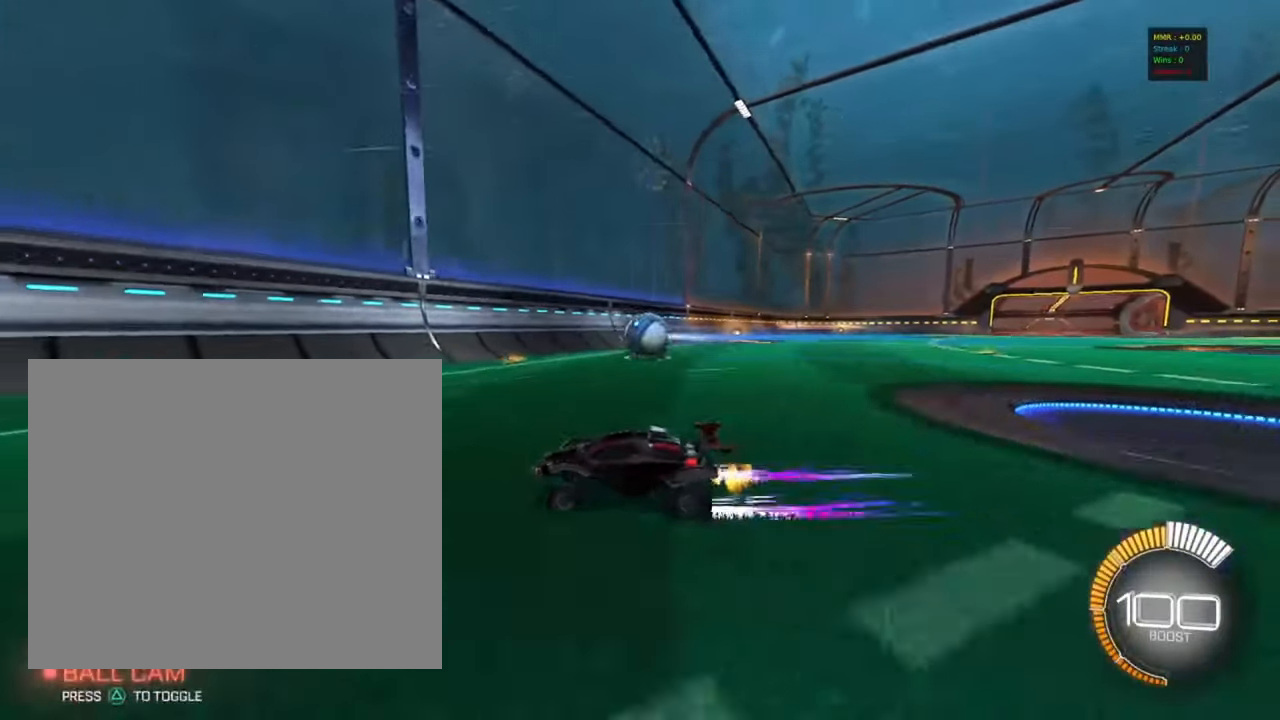
{"buttons": ["R2"], "left_stick": "right", "events": []}
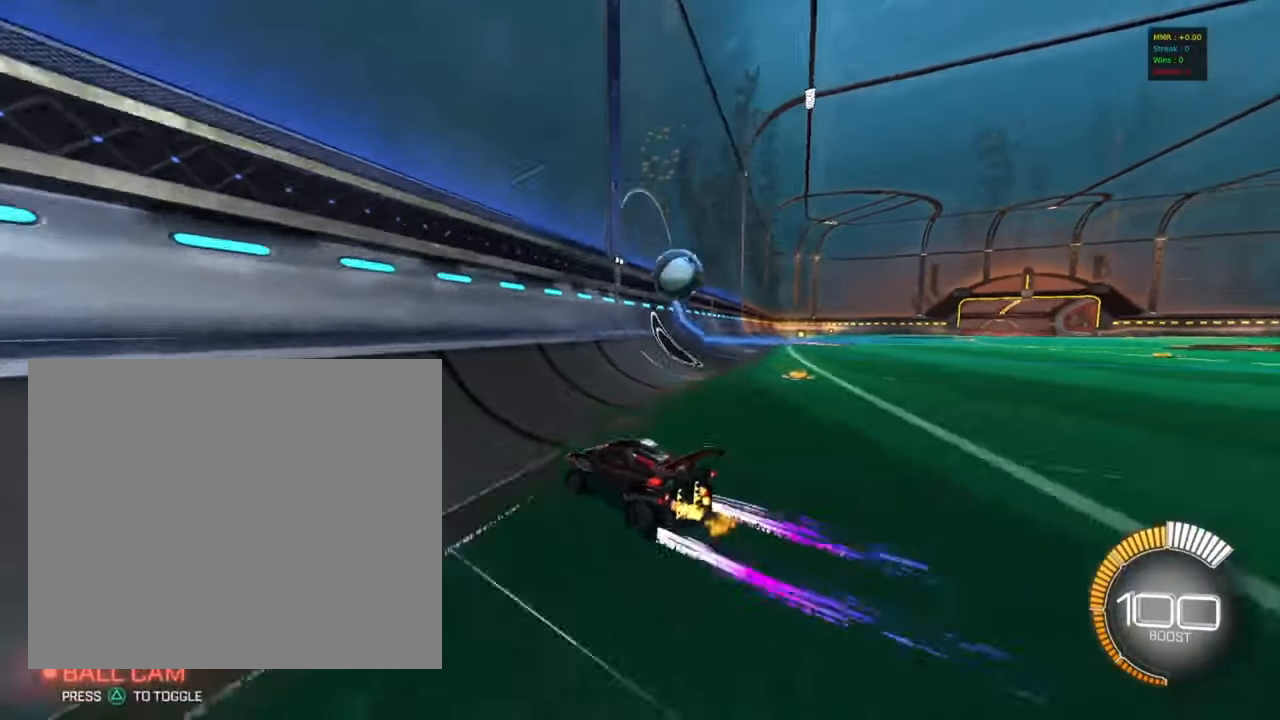
{"buttons": ["R2"], "left_stick": "center", "events": [[100, "left_stick", "center"], [250, "left_stick", "down-left"], [284, "L2", "down"], [284, "R2", "up"], [350, "left_stick", "left"], [434, "R2", "down"], [467, "L2", "up"], [467, "left_stick", "center"]]}
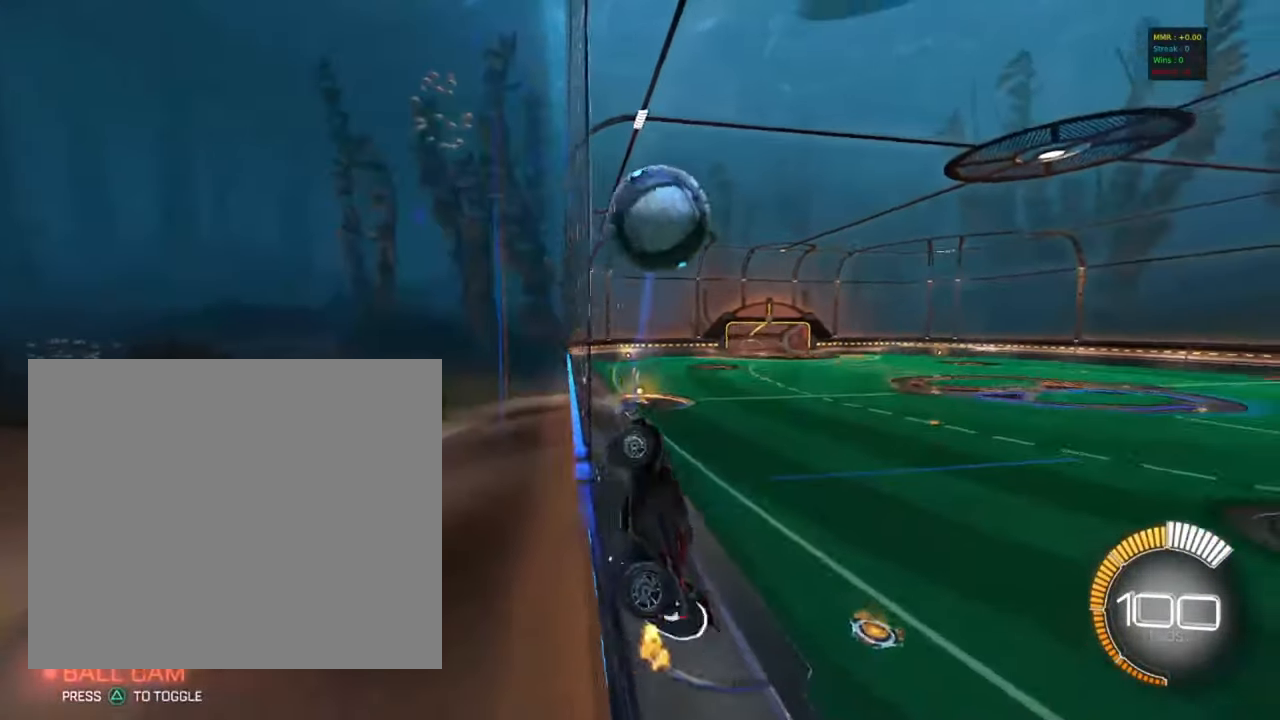
{"buttons": ["R1"], "left_stick": "right", "events": [[134, "left_stick", "right"], [217, "left_stick", "center"], [267, "left_stick", "right"], [350, "CROSS", "down"], [350, "R2", "up"], [384, "R1", "down"], [500, "CROSS", "up"]]}
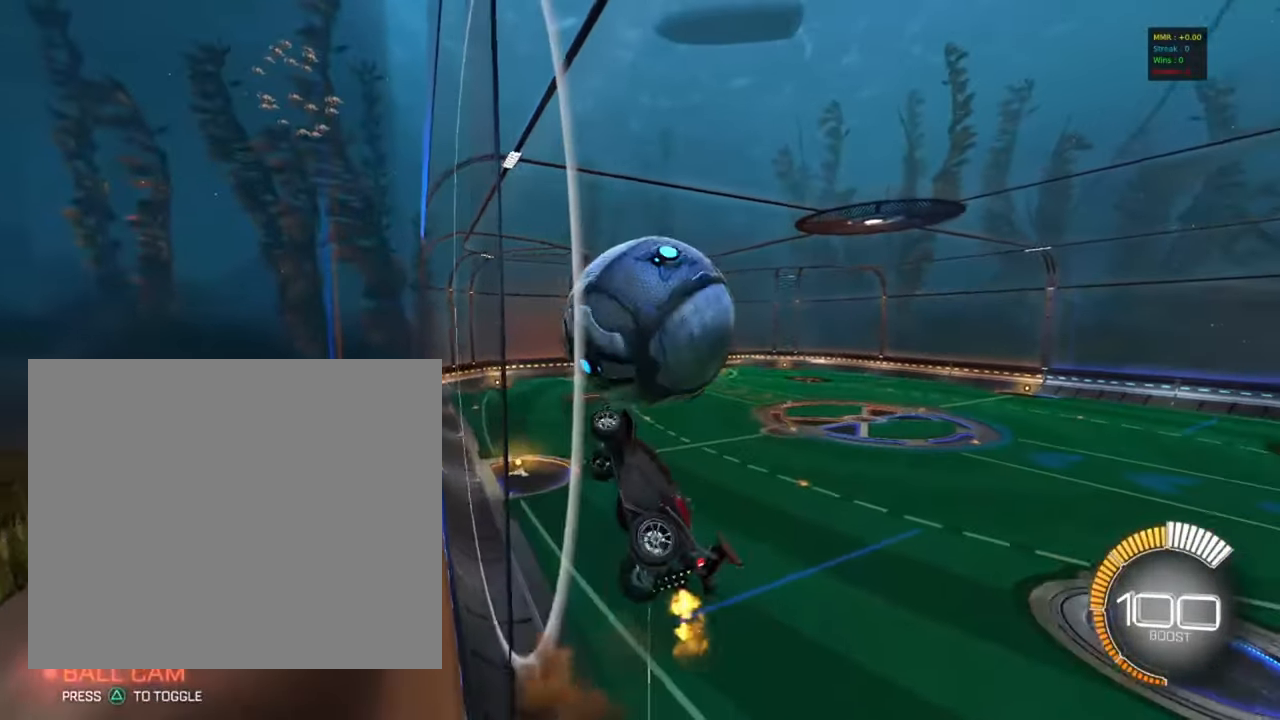
{"buttons": ["CIRCLE", "R1"], "left_stick": "down-right", "events": [[50, "left_stick", "up-right"], [134, "CIRCLE", "down"], [384, "left_stick", "down-right"], [417, "R1", "up"], [434, "CIRCLE", "up"], [467, "CIRCLE", "down"], [500, "R1", "down"]]}
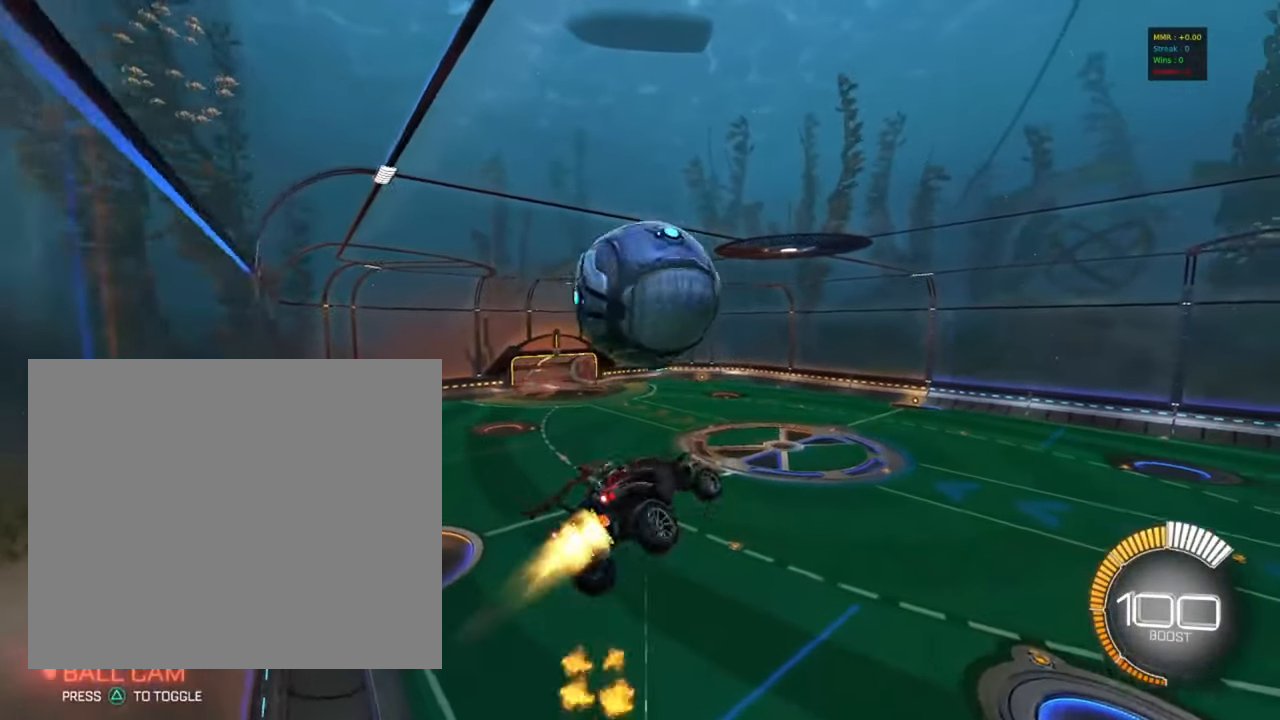
{"buttons": ["CIRCLE", "R1"], "left_stick": "center", "events": [[184, "CIRCLE", "up"], [284, "CIRCLE", "down"], [284, "left_stick", "up"], [350, "left_stick", "up-left"], [450, "left_stick", "center"]]}
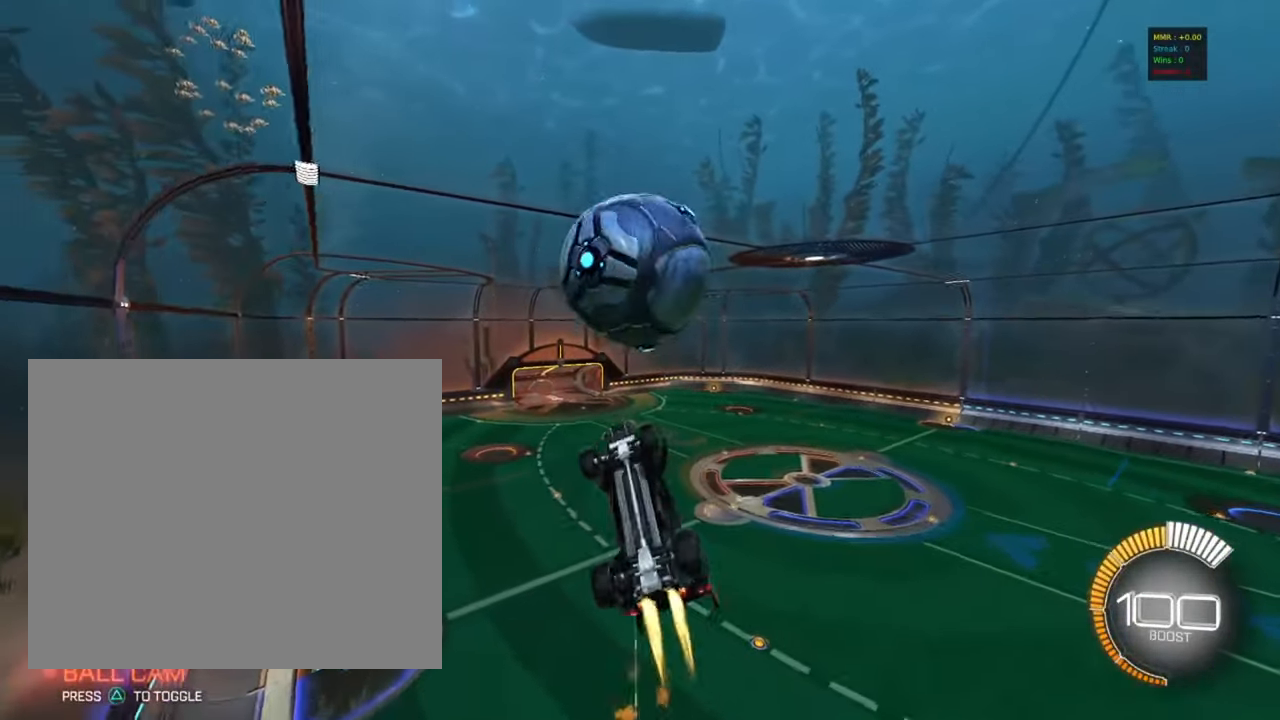
{"buttons": ["R1"], "left_stick": "down", "events": [[17, "CIRCLE", "up"], [200, "CIRCLE", "down"], [234, "R1", "up"], [317, "left_stick", "right"], [400, "R1", "down"], [434, "left_stick", "down"], [484, "CIRCLE", "up"]]}
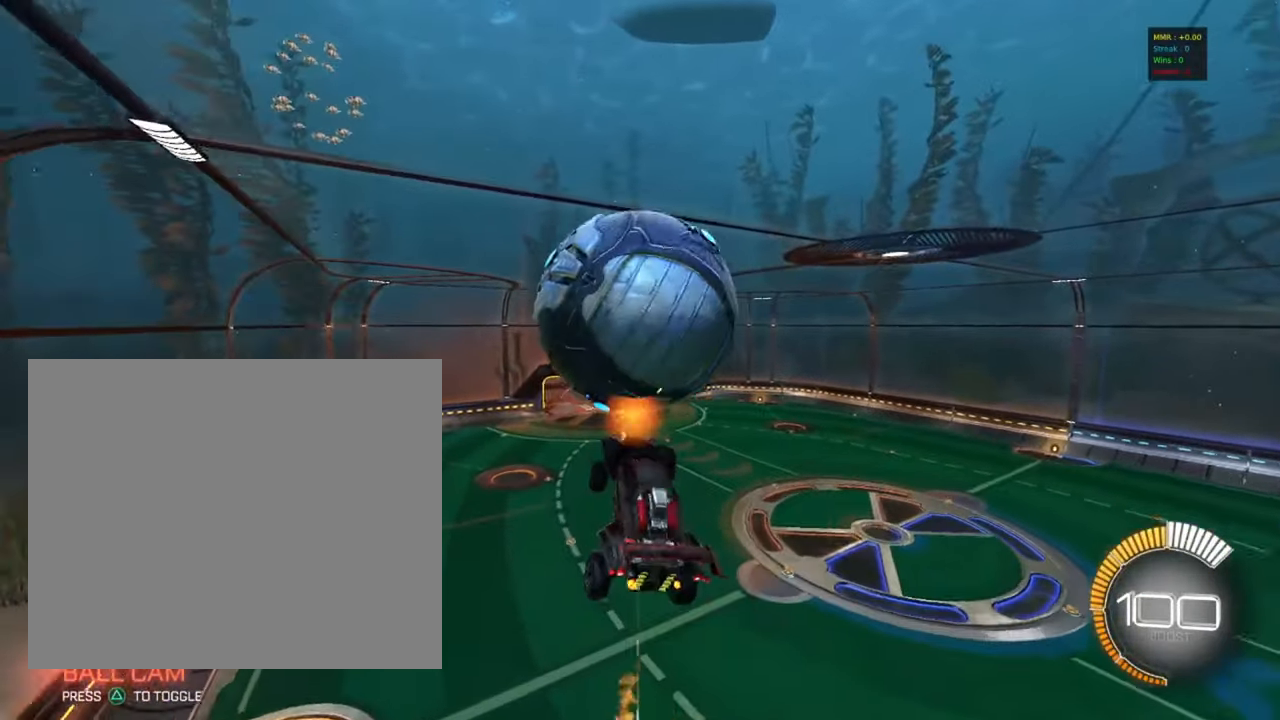
{"buttons": ["CIRCLE", "R1"], "left_stick": "right", "events": [[84, "CIRCLE", "down"], [134, "left_stick", "center"], [250, "CIRCLE", "up"], [250, "left_stick", "right"], [317, "R1", "up"], [434, "CIRCLE", "down"], [434, "R1", "down"]]}
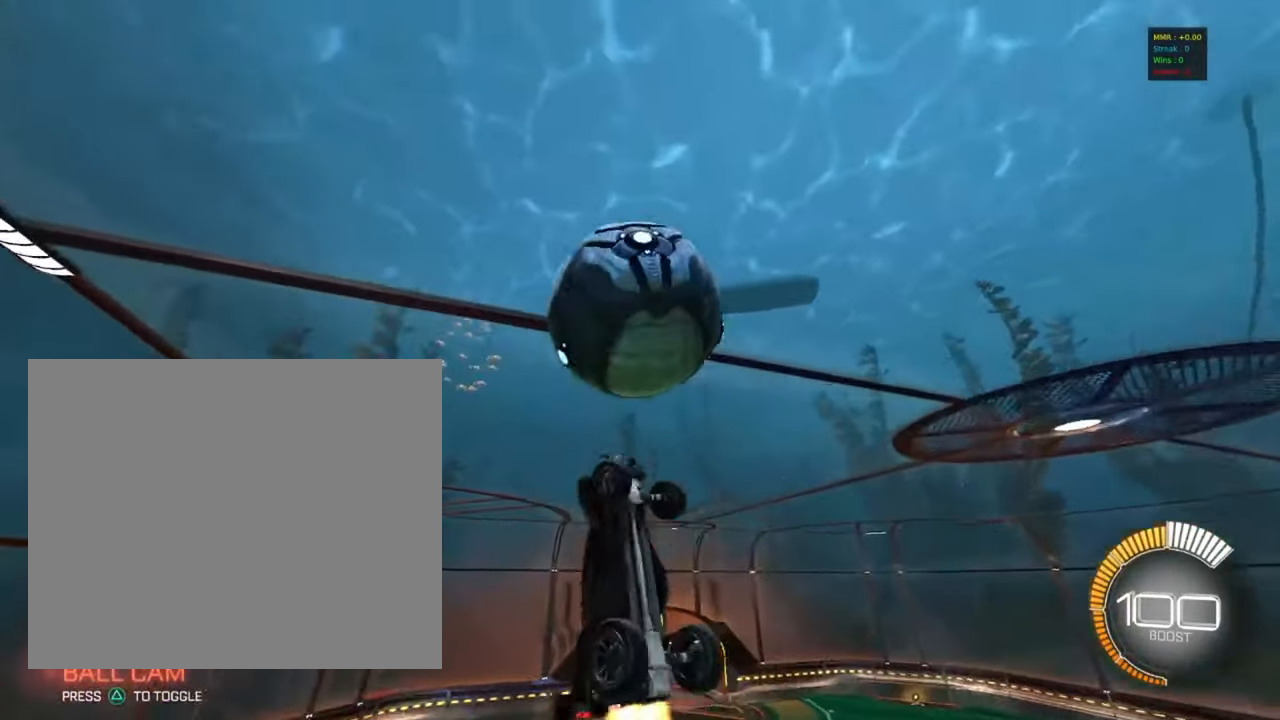
{"buttons": ["CIRCLE", "R1"], "left_stick": "up", "events": [[50, "left_stick", "left"], [217, "CIRCLE", "up"], [300, "left_stick", "down"], [350, "R1", "up"], [467, "CIRCLE", "down"], [484, "R1", "down"], [500, "left_stick", "up"]]}
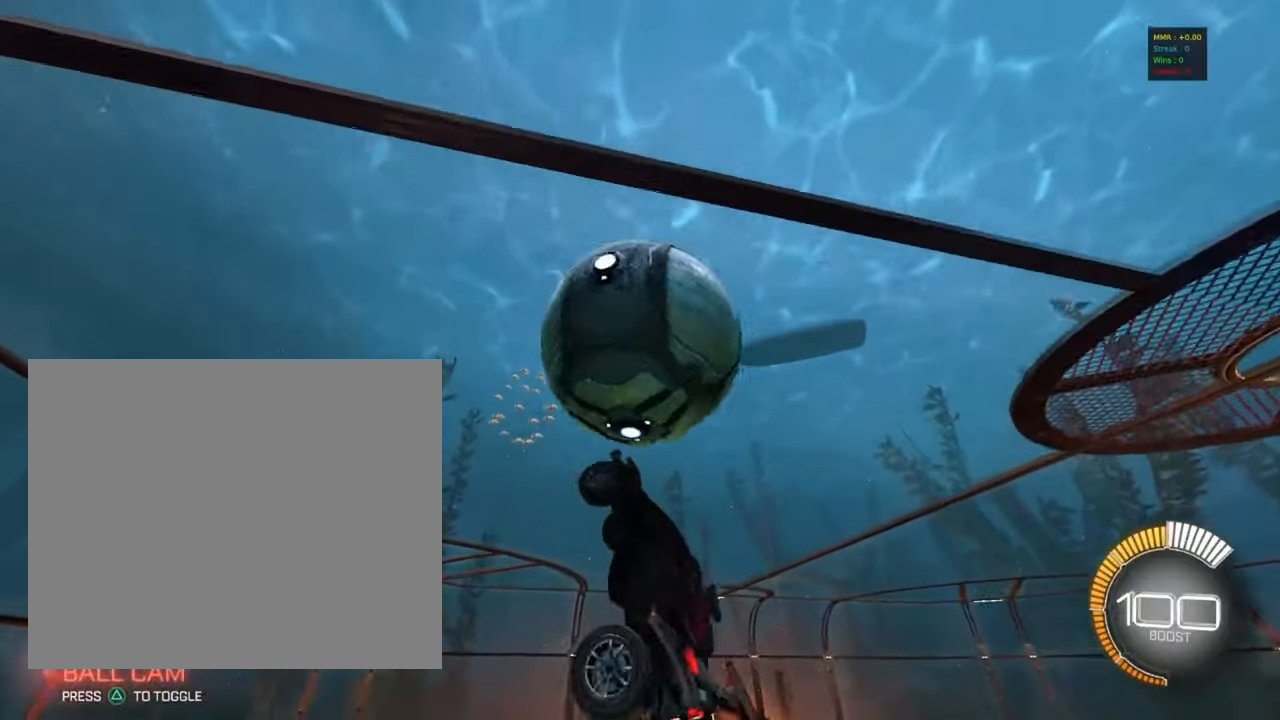
{"buttons": ["R1"], "left_stick": "down", "events": [[217, "CIRCLE", "up"], [267, "left_stick", "left"], [300, "CIRCLE", "down"], [334, "left_stick", "down"], [434, "CIRCLE", "up"]]}
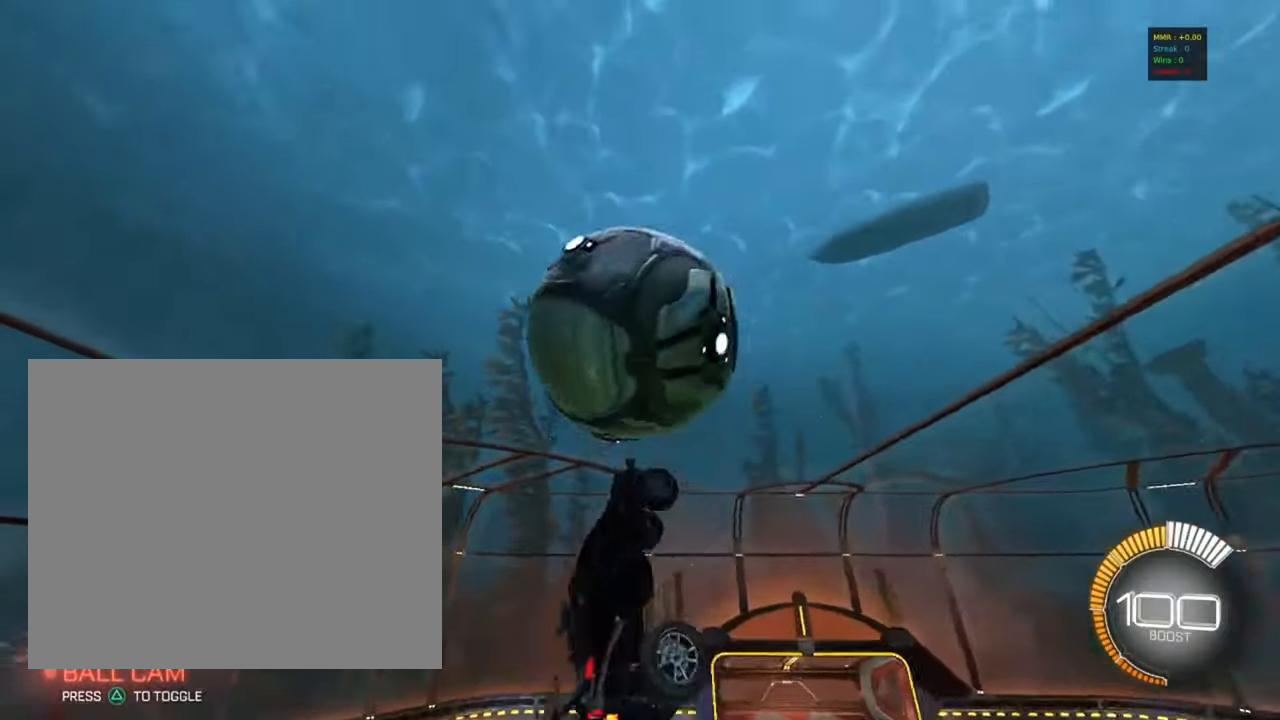
{"buttons": ["CIRCLE", "R1"], "left_stick": "right", "events": [[50, "CIRCLE", "down"], [50, "left_stick", "up-right"], [217, "CIRCLE", "up"], [300, "left_stick", "right"], [367, "CIRCLE", "down"]]}
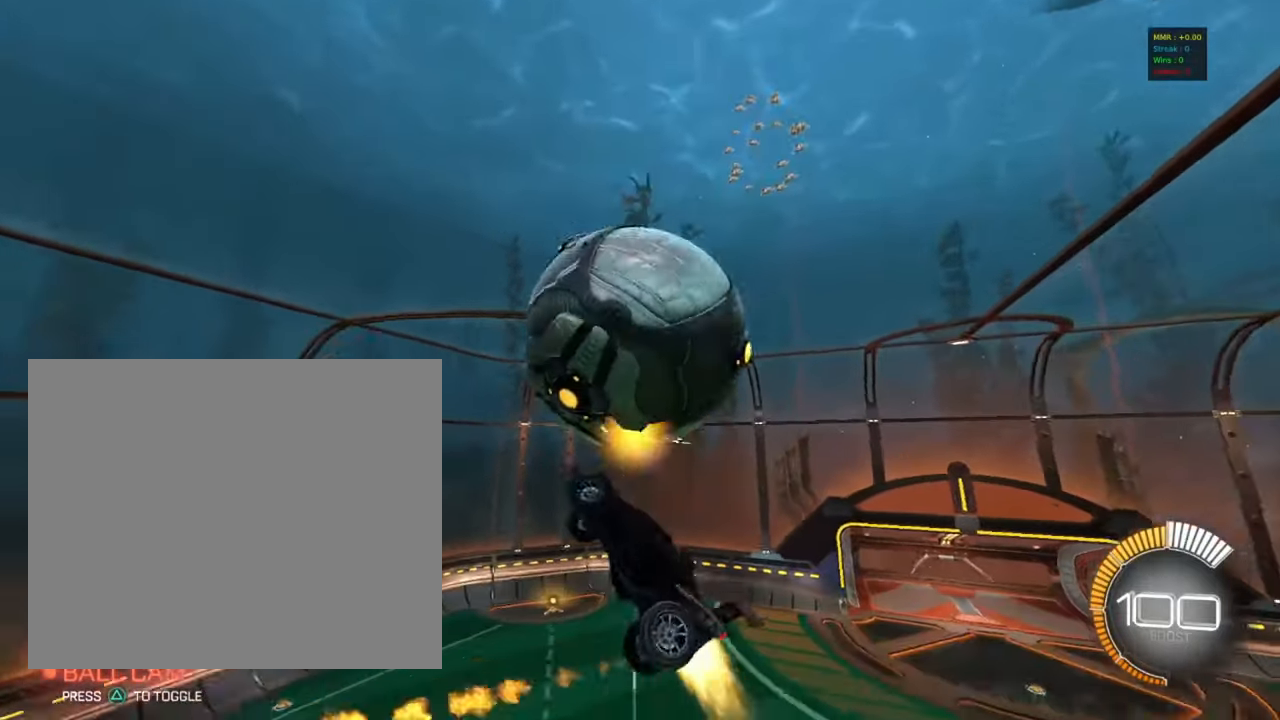
{"buttons": ["CIRCLE", "R1"], "left_stick": "down-left", "events": [[150, "left_stick", "up-right"], [234, "CIRCLE", "up"], [367, "CIRCLE", "down"], [384, "left_stick", "down-right"], [484, "left_stick", "down-left"]]}
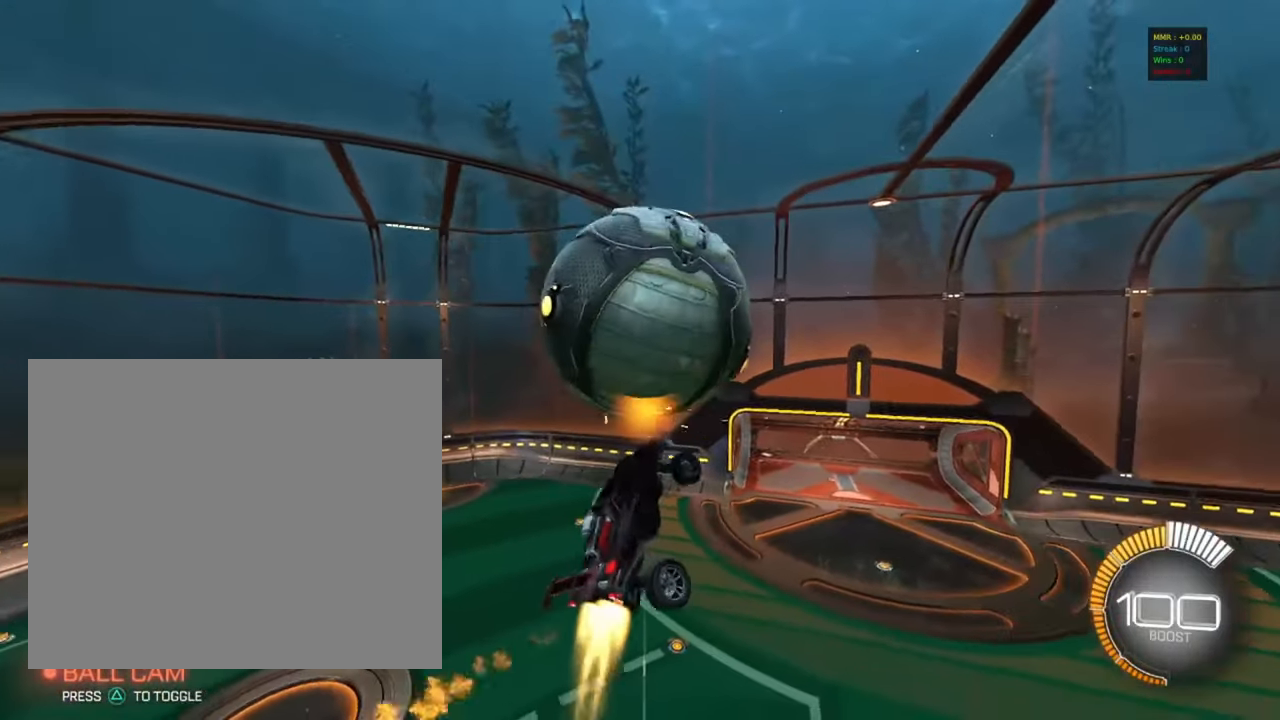
{"buttons": ["R1"], "left_stick": "center", "events": [[100, "CIRCLE", "up"], [134, "left_stick", "up-right"], [167, "CIRCLE", "down"], [400, "CIRCLE", "up"], [500, "left_stick", "center"]]}
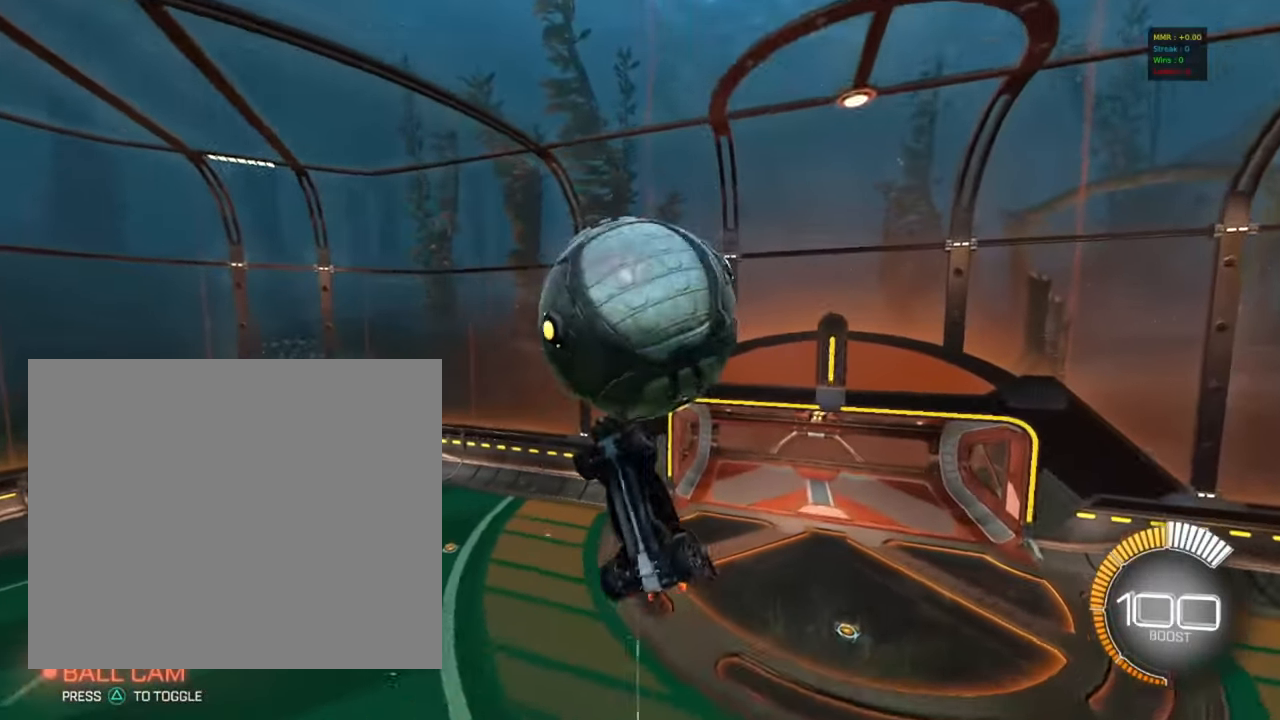
{"buttons": ["CIRCLE"], "left_stick": "up", "events": [[17, "left_stick", "up-right"], [34, "left_stick", "down-left"], [200, "CIRCLE", "down"], [284, "left_stick", "right"], [350, "R1", "up"], [384, "CIRCLE", "up"], [384, "left_stick", "up"], [467, "CIRCLE", "down"]]}
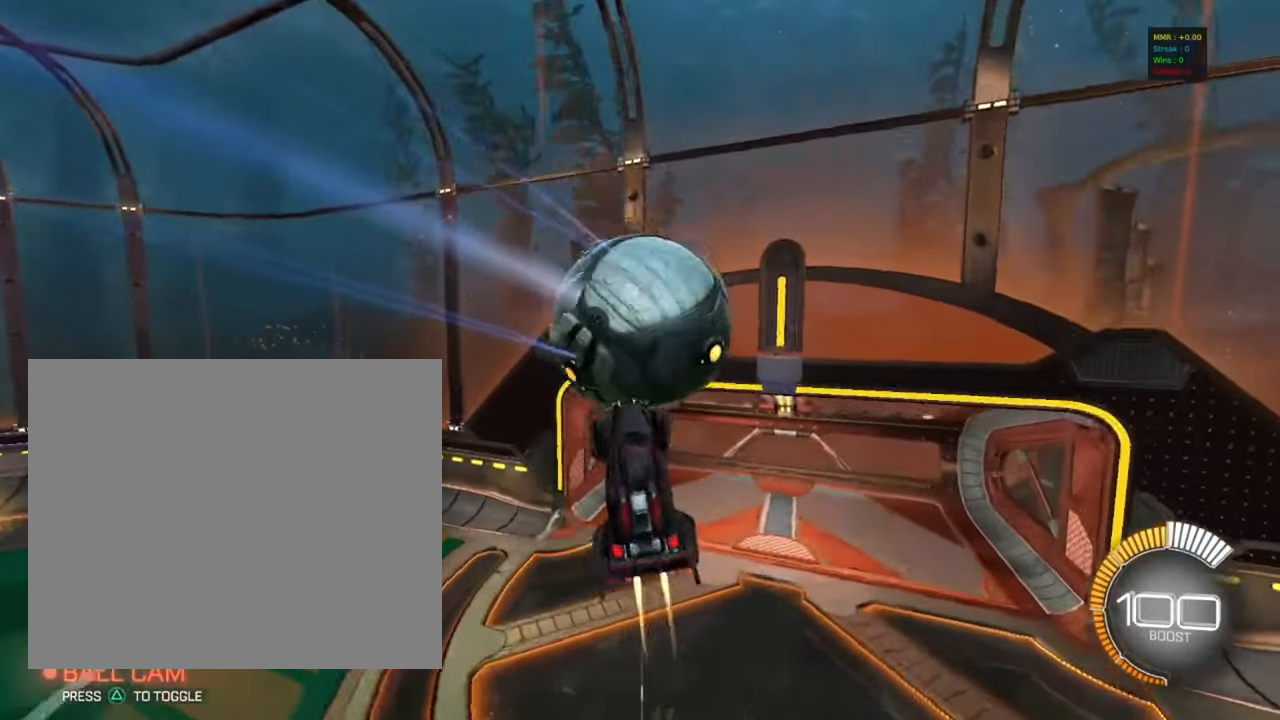
{"buttons": ["CIRCLE", "R1"], "left_stick": "left", "events": [[150, "left_stick", "left"], [234, "R1", "down"], [267, "left_stick", "down"], [367, "left_stick", "right"], [434, "left_stick", "up"], [484, "left_stick", "left"]]}
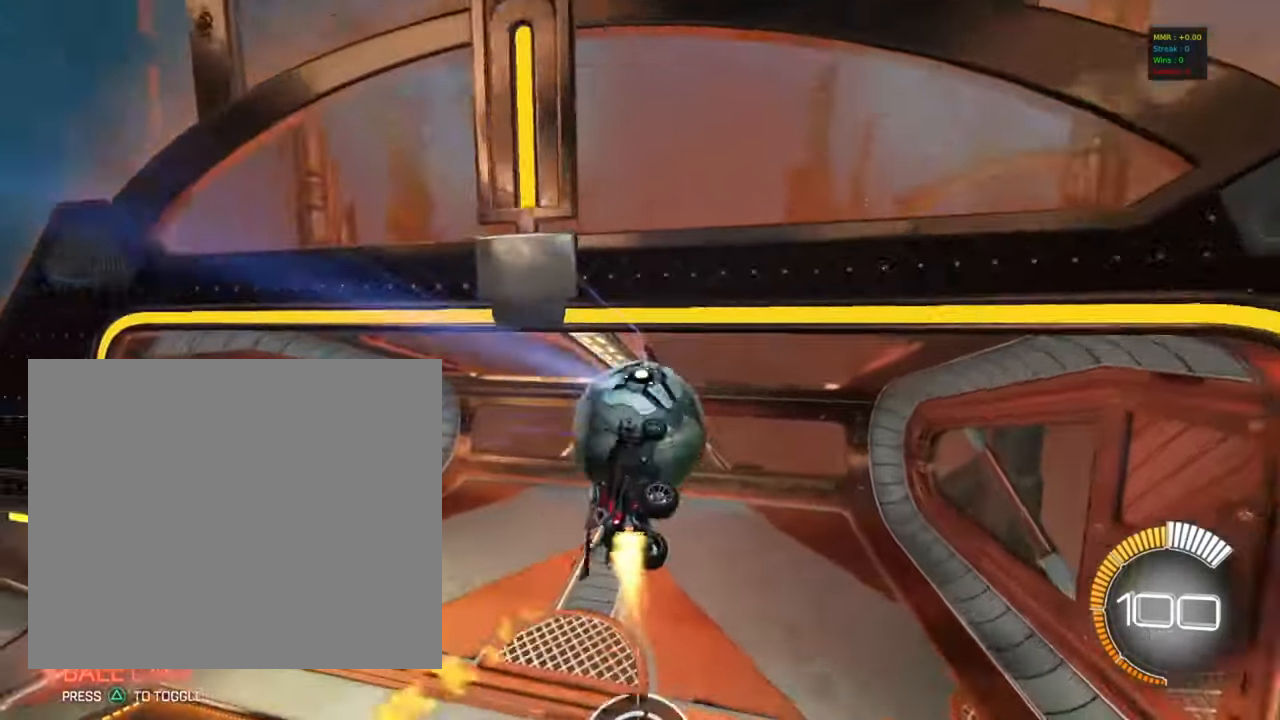
{"buttons": ["L1"], "left_stick": "down", "events": [[117, "CIRCLE", "up"], [117, "left_stick", "down-left"], [150, "R1", "up"], [367, "left_stick", "center"], [450, "left_stick", "down"], [500, "L1", "down"]]}
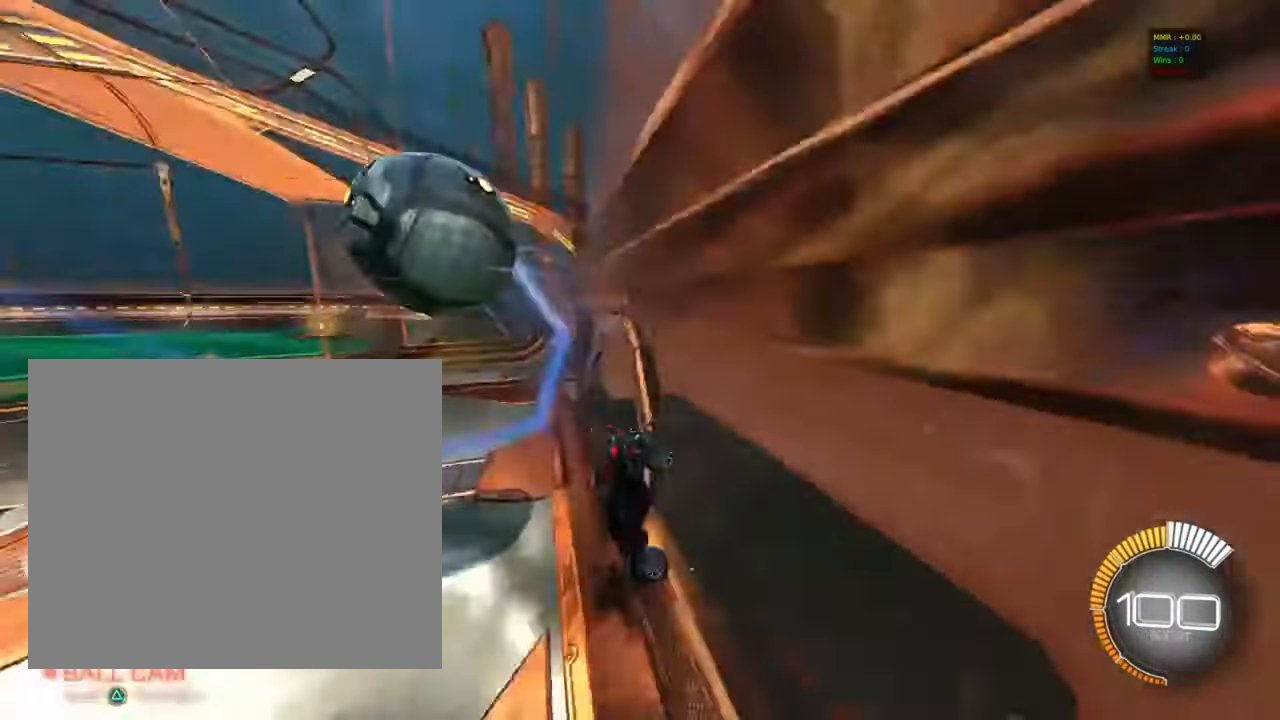
{"buttons": ["CIRCLE", "R2"], "left_stick": "center", "events": [[17, "R2", "down"], [84, "L1", "up"], [84, "left_stick", "center"], [117, "CIRCLE", "down"]]}
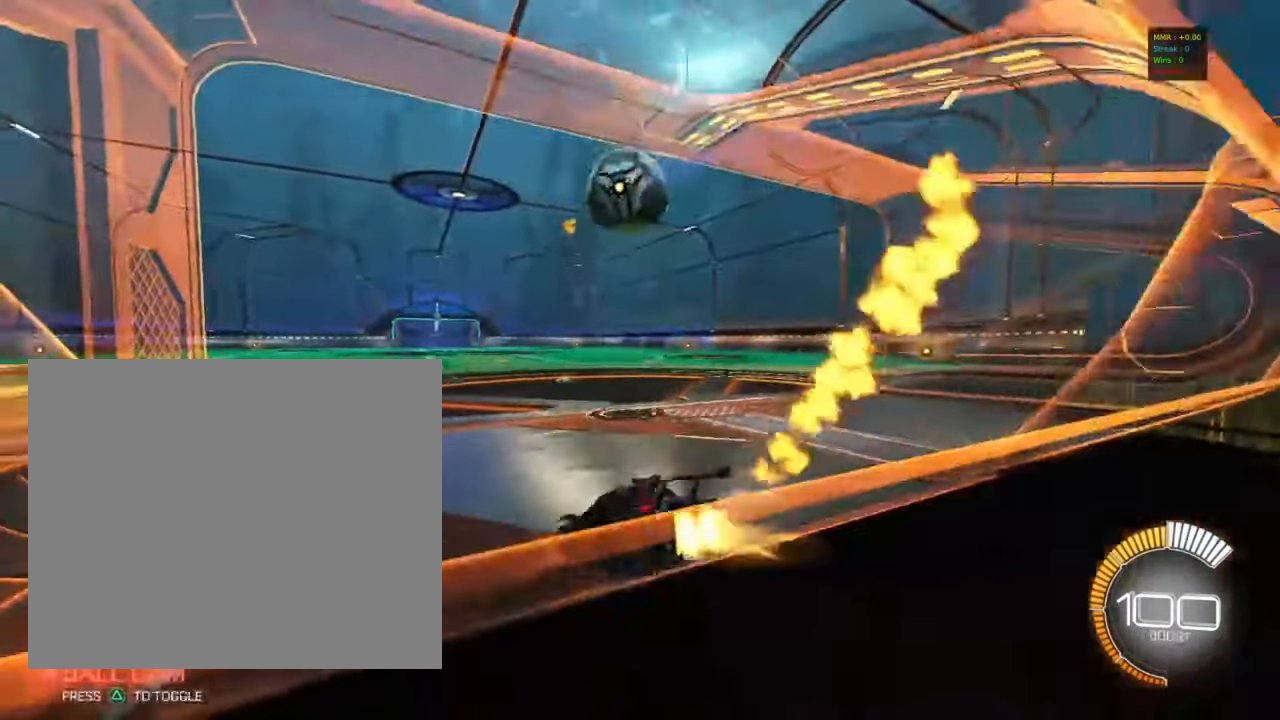
{"buttons": ["CIRCLE", "R2"], "left_stick": "right", "events": [[117, "left_stick", "right"], [217, "left_stick", "center"], [434, "left_stick", "right"]]}
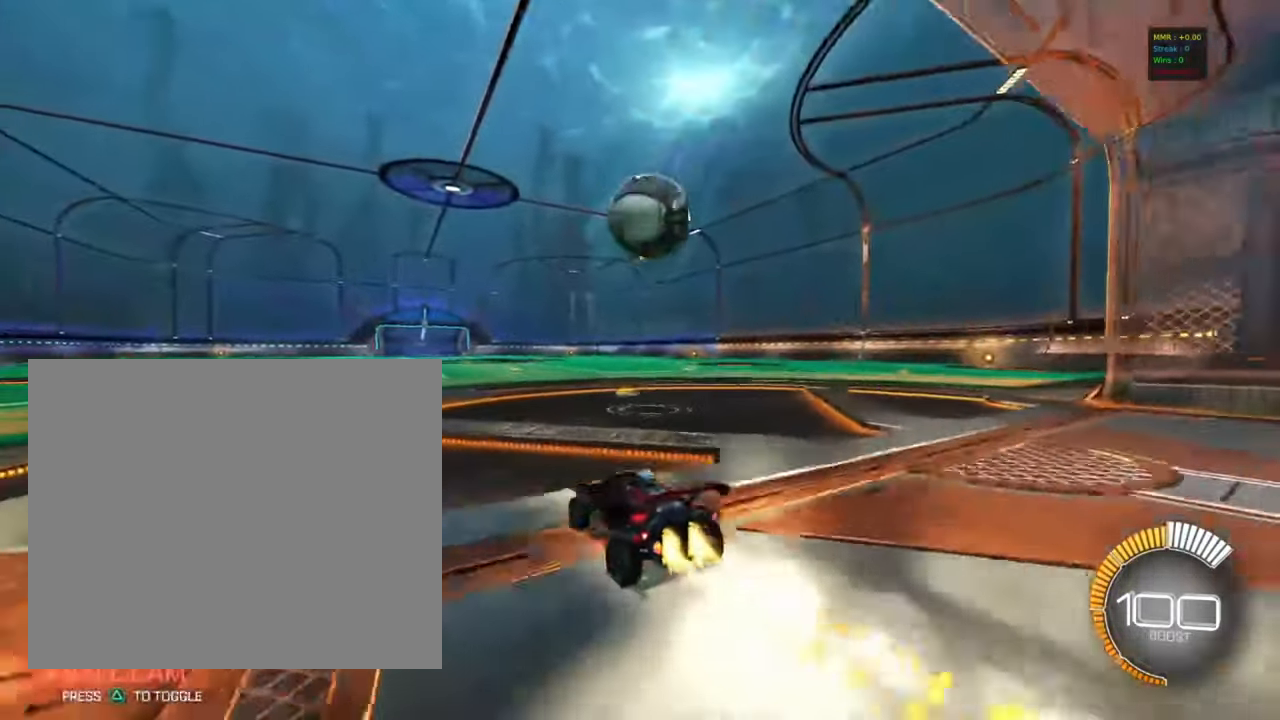
{"buttons": ["CIRCLE", "R2"], "left_stick": "center", "events": [[34, "left_stick", "center"], [150, "CIRCLE", "up"], [300, "CIRCLE", "down"], [434, "CIRCLE", "up"], [484, "CIRCLE", "down"]]}
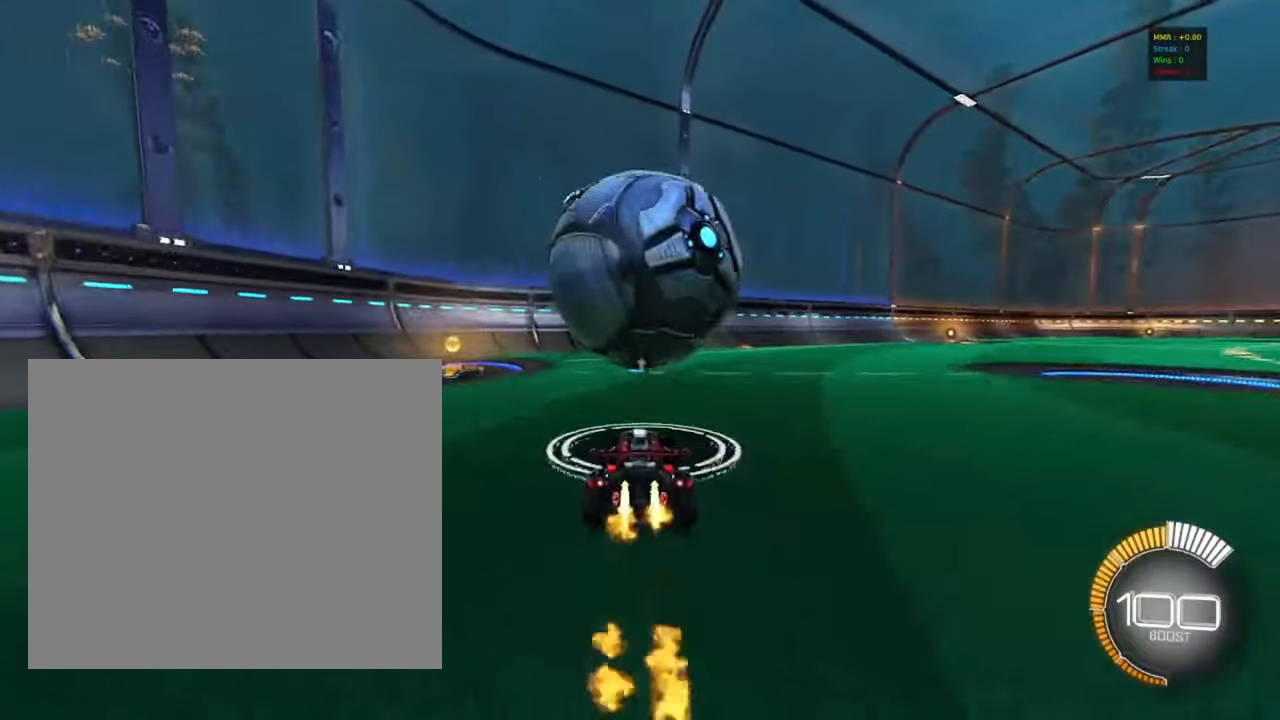
{"buttons": ["R2"], "left_stick": "left", "events": [[100, "CIRCLE", "up"], [250, "TRIANGLE", "down"], [334, "TRIANGLE", "up"], [450, "left_stick", "left"]]}
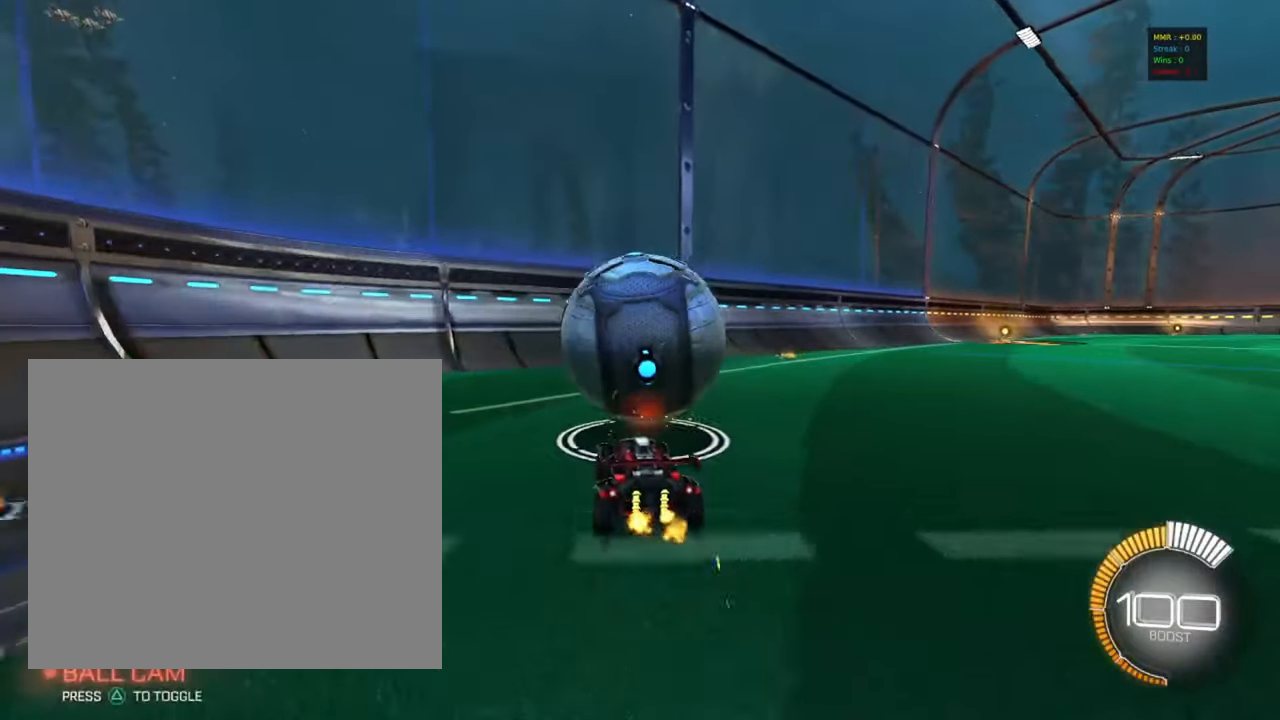
{"buttons": [], "left_stick": "center", "events": [[84, "CIRCLE", "down"], [84, "left_stick", "center"], [234, "CIRCLE", "up"], [234, "left_stick", "right"], [300, "R2", "up"], [384, "left_stick", "center"]]}
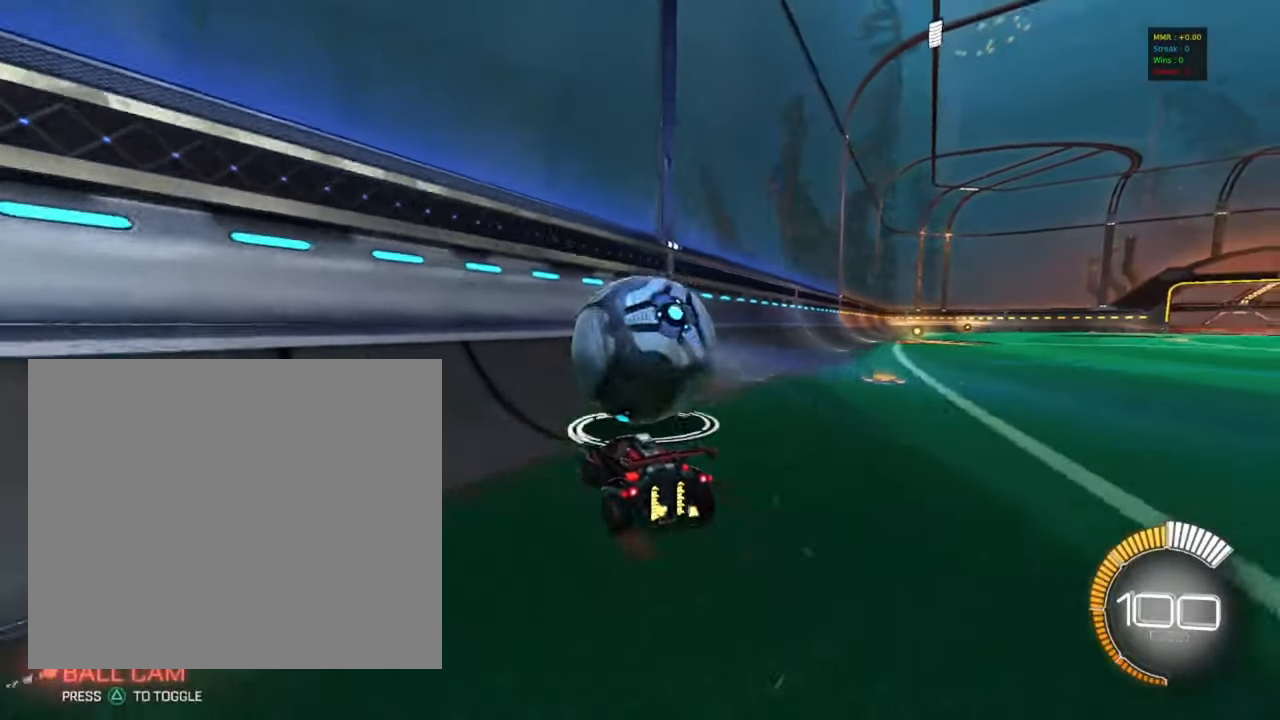
{"buttons": ["CROSS"], "left_stick": "right", "events": [[84, "R2", "down"], [134, "left_stick", "left"], [167, "CIRCLE", "down"], [184, "left_stick", "center"], [300, "left_stick", "right"], [400, "CIRCLE", "up"], [484, "CROSS", "down"], [484, "R2", "up"]]}